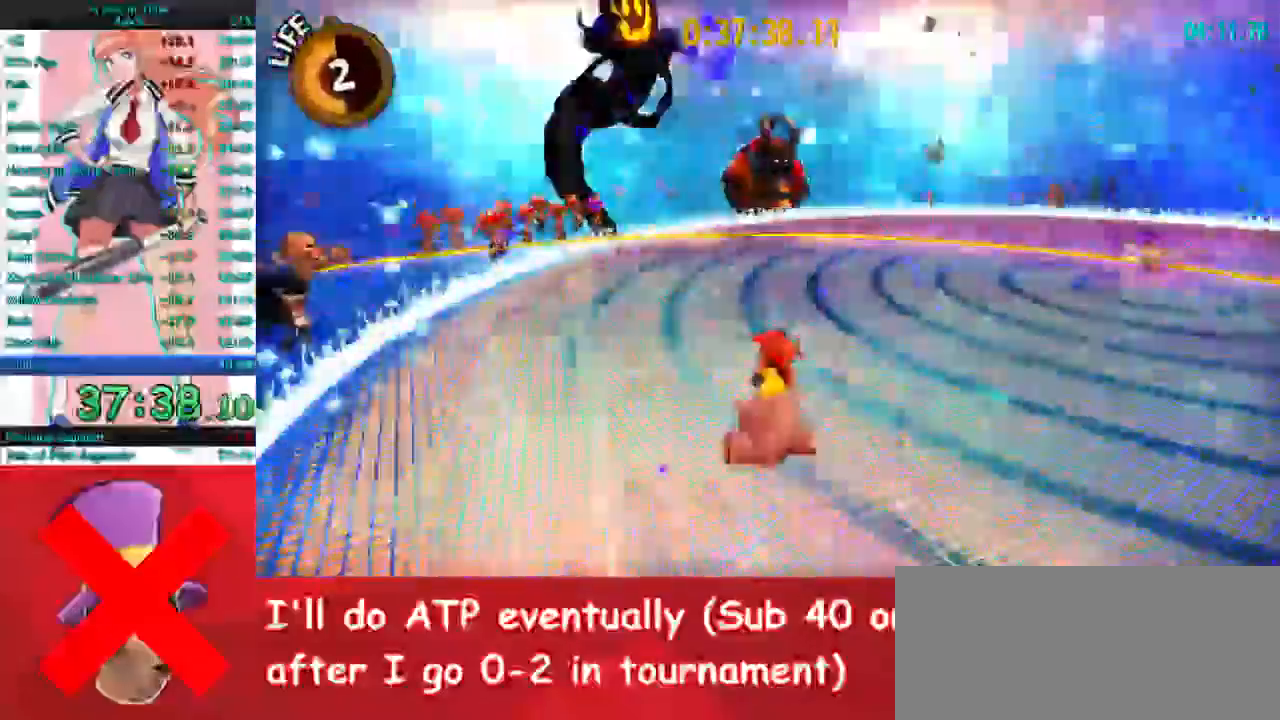
Gameplay with keyboard and mouse; each line is a JSON object with the keys and mouse buttons held at the frame after it. "events" lists presses ("down") and releases ("up") of "a", "ctrl", "d", "e", "f", "q", "r", "s", "shift", "space", "tab", "w", "mouse_left", "mouse_wheel", "mouse_right", "mouse_mb4" and "mouse_mb5" between this image and that frame as [ms after this image, input, new state], when the widget could be followed in between. "mouse_left", "mouse_wheel", "mouse_right", "mouse_mb4", "mouse_mb5" = the "left", "wheel", "right", "mb4", "mb5" buttons of the "mouse" list. No other keys are recorded. "wheel" means that the mouse wheel is clicked or scrolled. Mouse movement is not recorded.
{"keys": ["d", "w"], "mouse": ["right"], "events": [[100, "d", "up"], [133, "a", "down"], [200, "a", "up"], [267, "d", "down"]]}
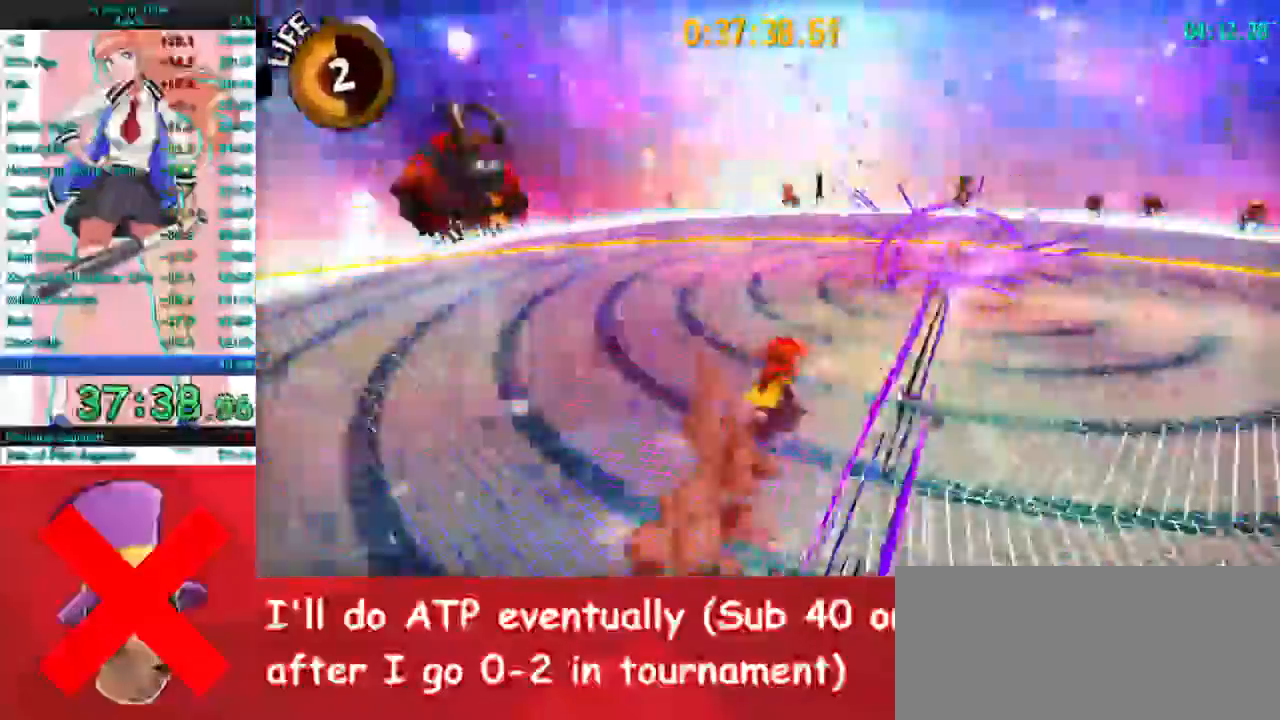
{"keys": ["d", "w"], "mouse": ["right"], "events": [[33, "d", "up"], [167, "a", "down"], [333, "a", "up"], [433, "d", "down"]]}
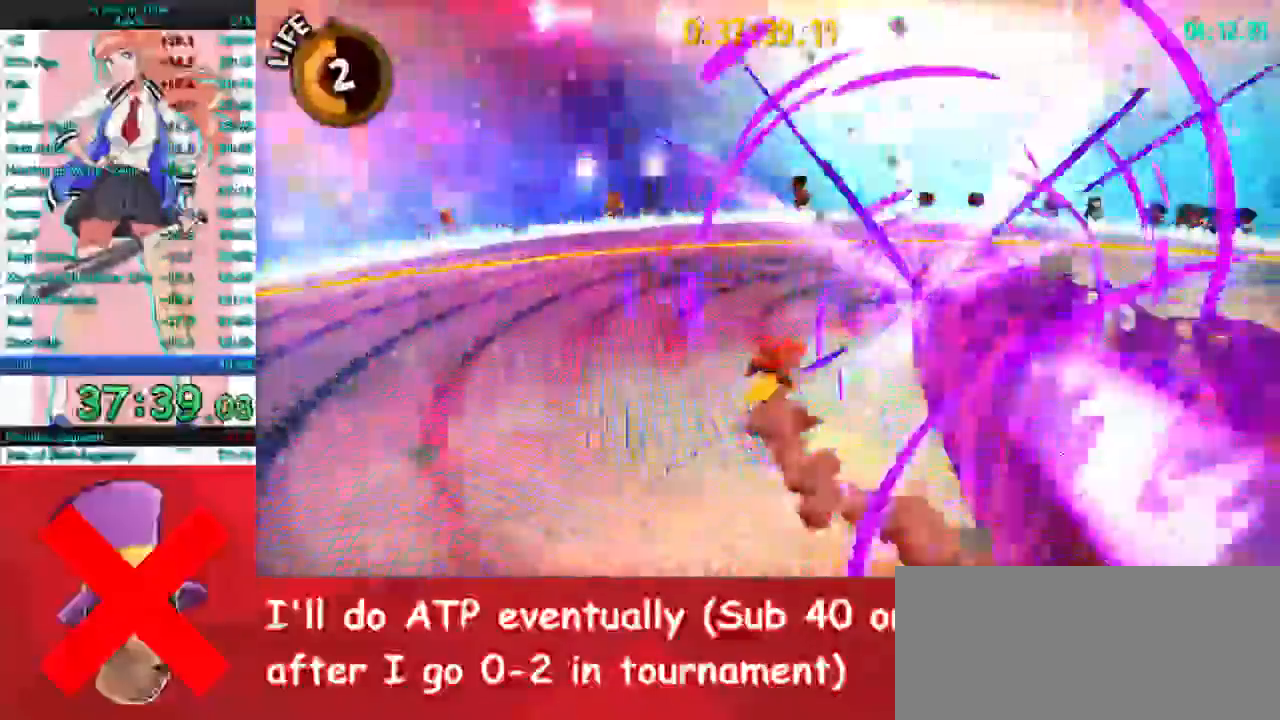
{"keys": ["w"], "mouse": [], "events": [[33, "d", "up"], [100, "d", "down"], [233, "d", "up"], [300, "d", "down"], [333, "mouse_right", "up"], [367, "mouse_left", "down"], [400, "d", "up"], [467, "mouse_left", "up"]]}
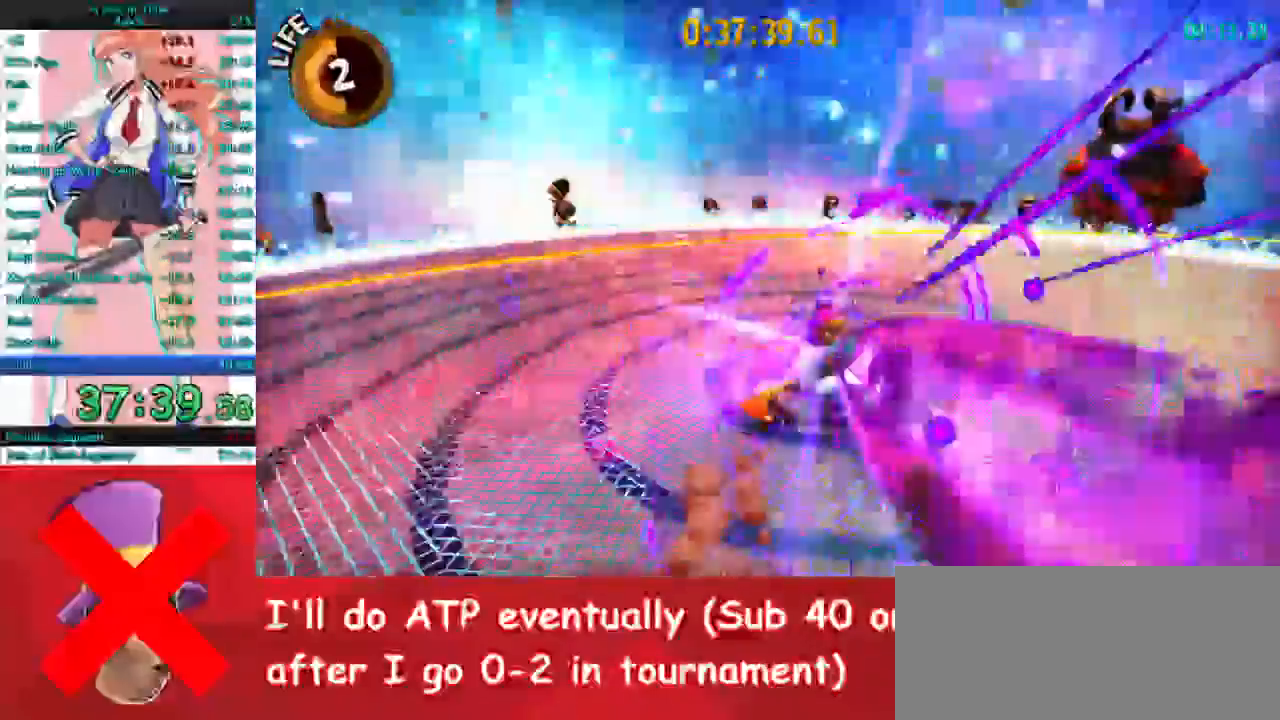
{"keys": ["w"], "mouse": ["left"], "events": [[33, "mouse_left", "down"]]}
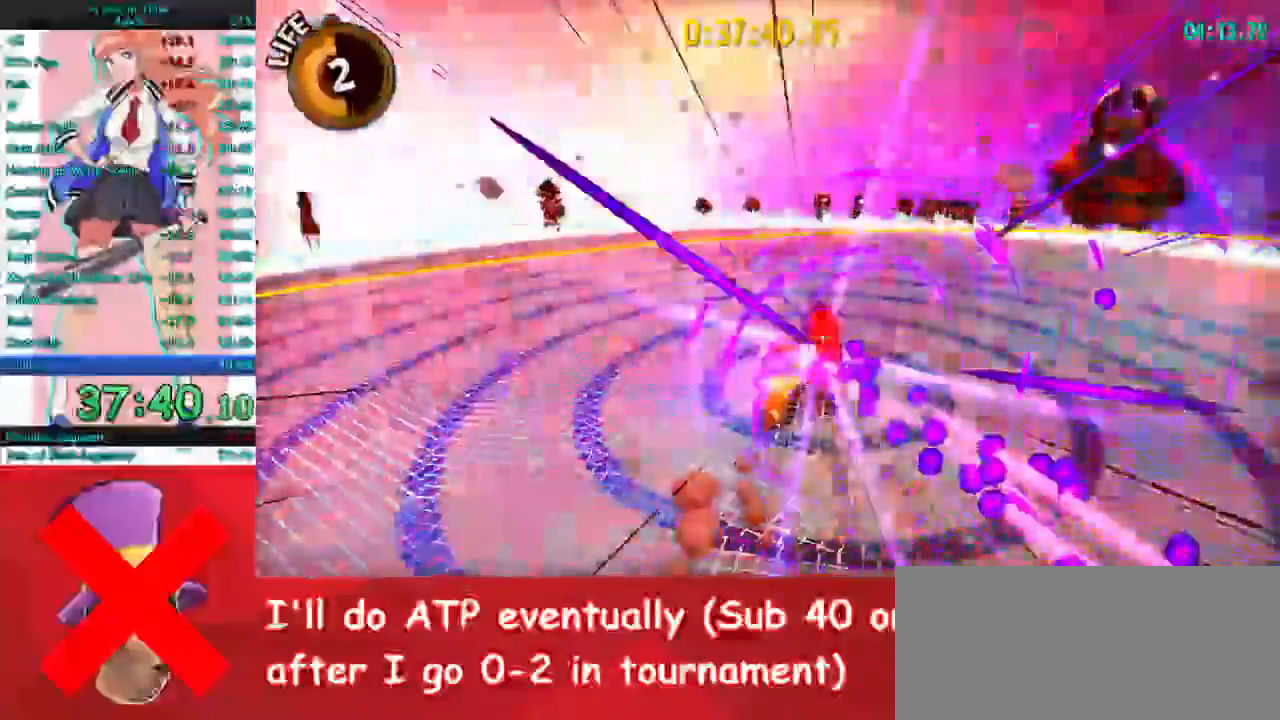
{"keys": ["d"], "mouse": ["right"], "events": [[333, "d", "down"], [367, "mouse_left", "up"], [433, "w", "up"], [500, "mouse_right", "down"]]}
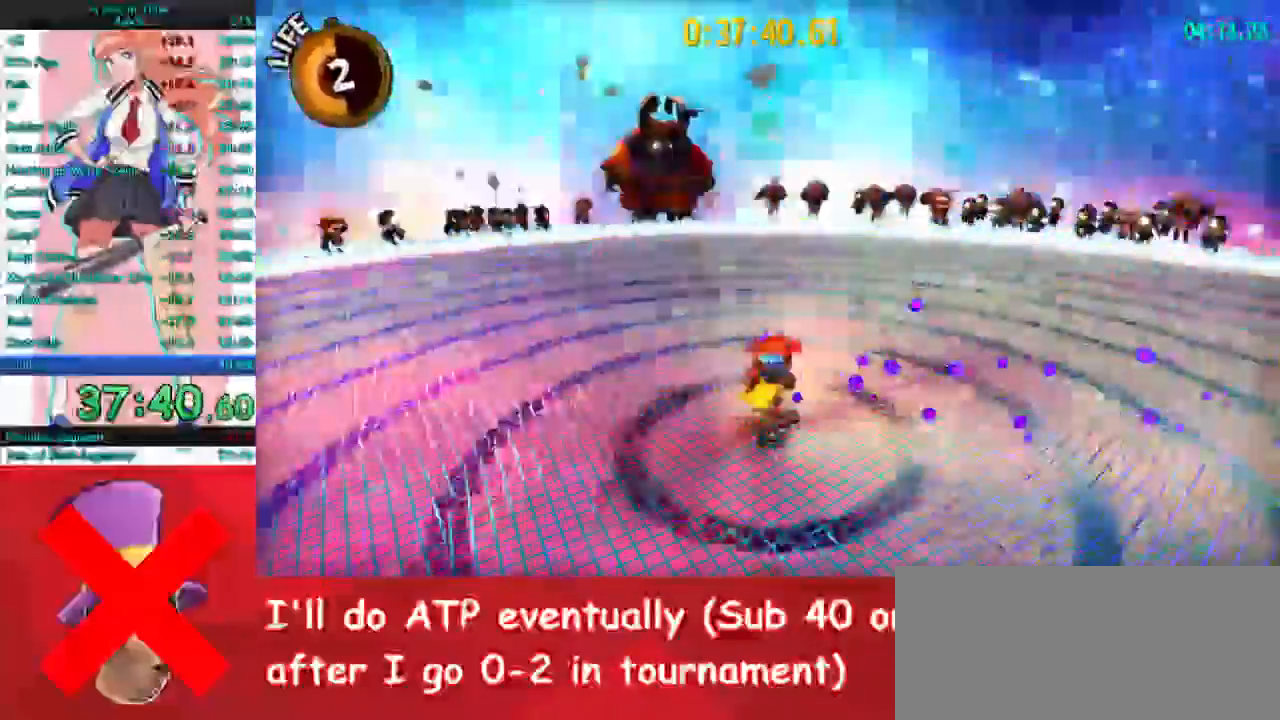
{"keys": ["d", "w"], "mouse": ["right"], "events": [[167, "w", "down"]]}
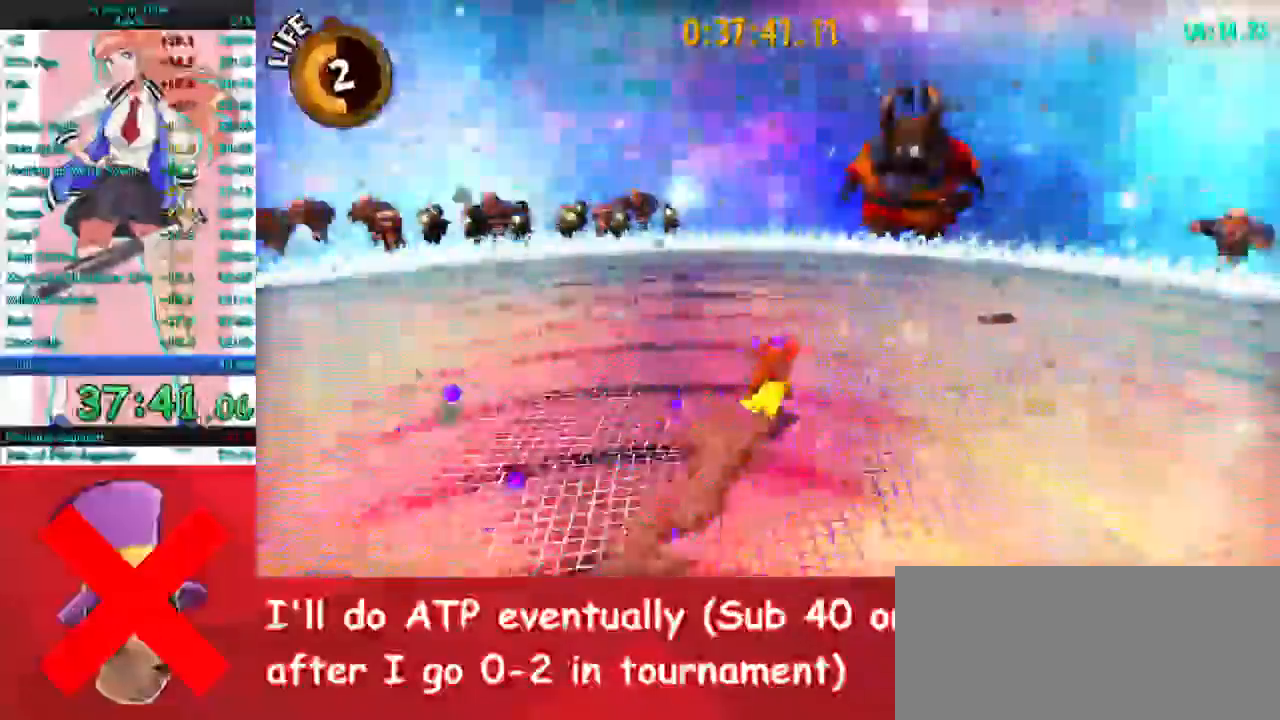
{"keys": ["a", "w"], "mouse": ["right"], "events": [[167, "space", "down"], [200, "d", "up"], [233, "a", "down"], [267, "space", "up"], [367, "mouse_left", "down"], [467, "mouse_left", "up"]]}
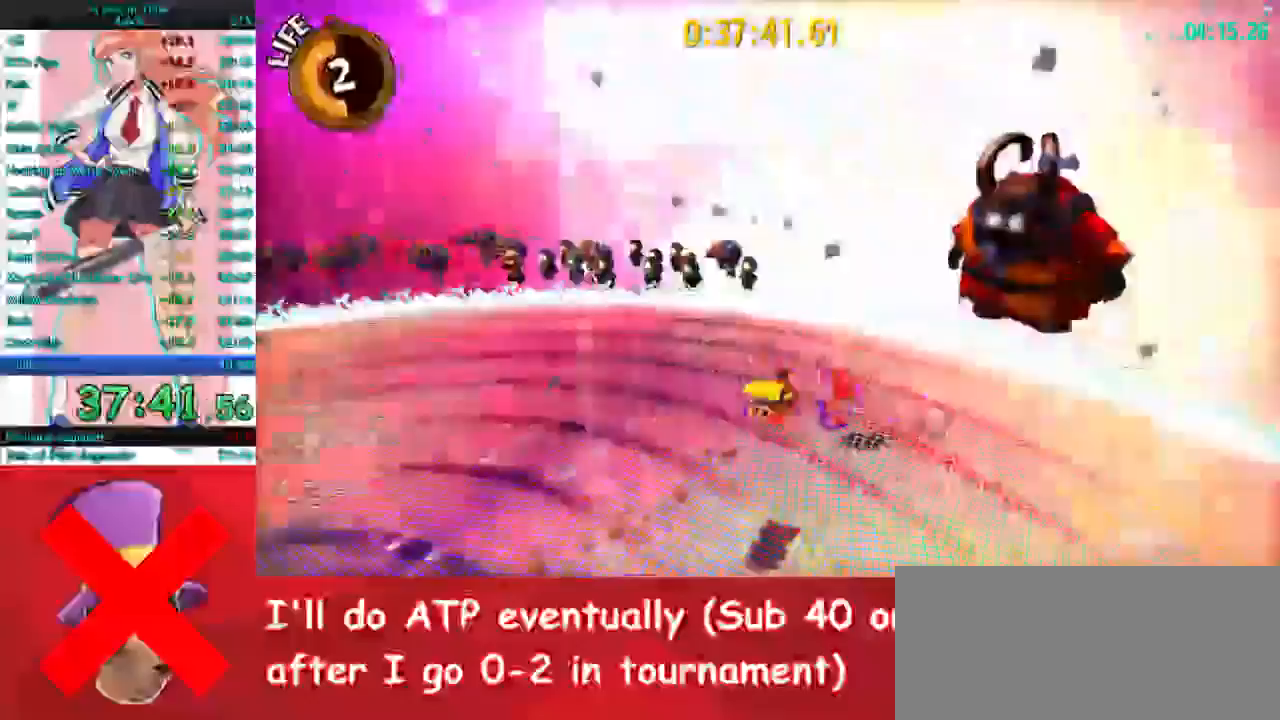
{"keys": ["a", "w"], "mouse": ["right"], "events": [[33, "mouse_left", "down"], [133, "a", "up"], [133, "mouse_left", "up"], [200, "mouse_left", "down"], [300, "mouse_left", "up"], [433, "a", "down"]]}
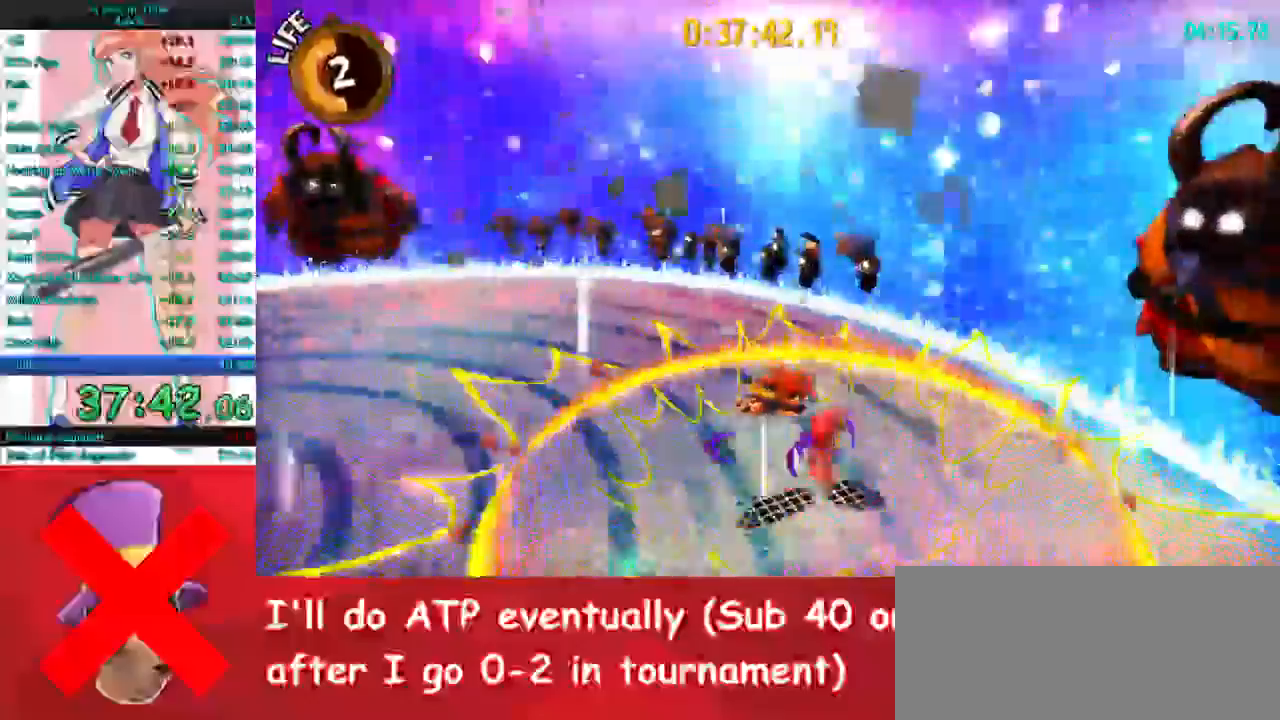
{"keys": ["a"], "mouse": [], "events": [[133, "w", "up"], [267, "mouse_right", "up"]]}
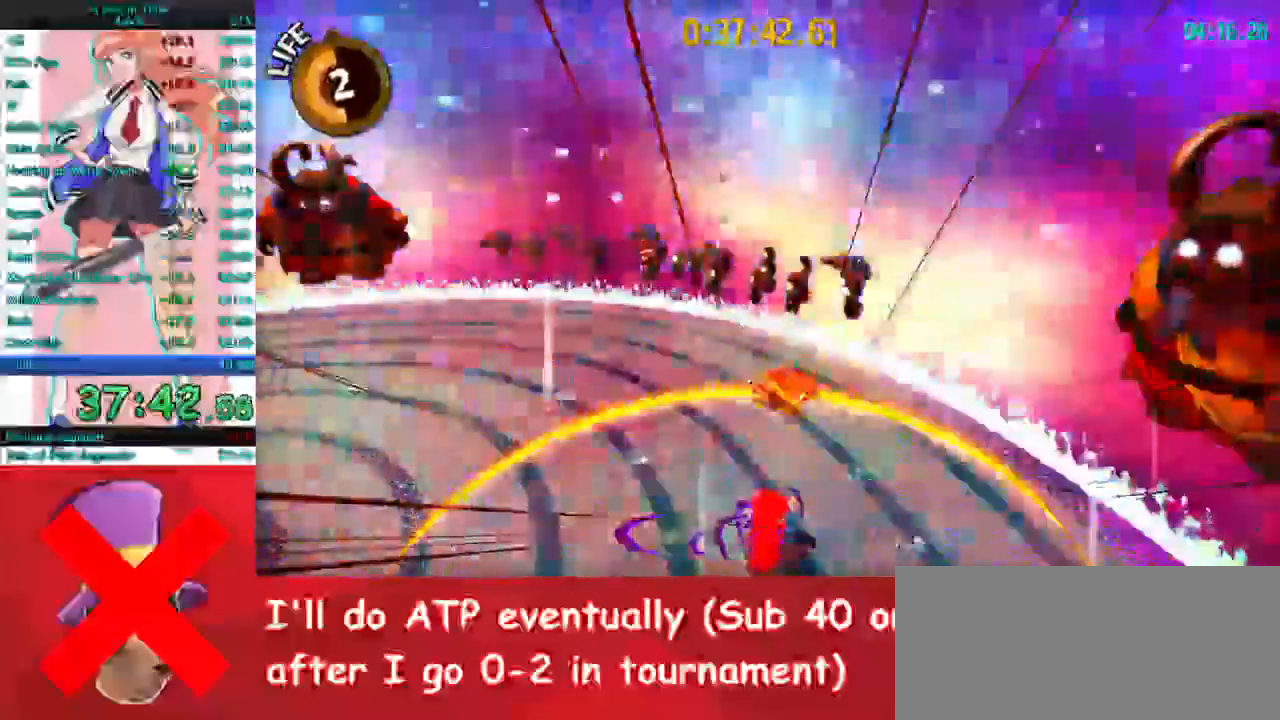
{"keys": ["a", "w"], "mouse": [], "events": [[400, "w", "down"]]}
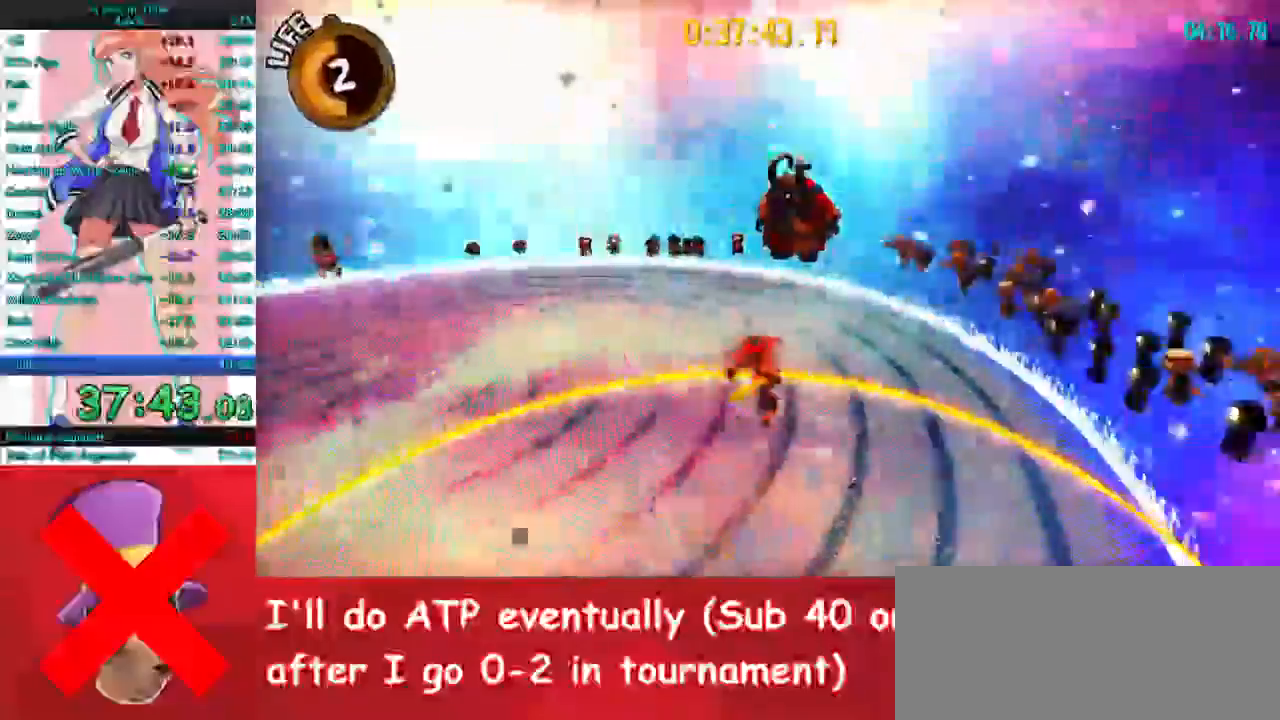
{"keys": ["a", "w"], "mouse": ["right"], "events": [[200, "a", "up"], [300, "a", "down"], [333, "mouse_right", "down"]]}
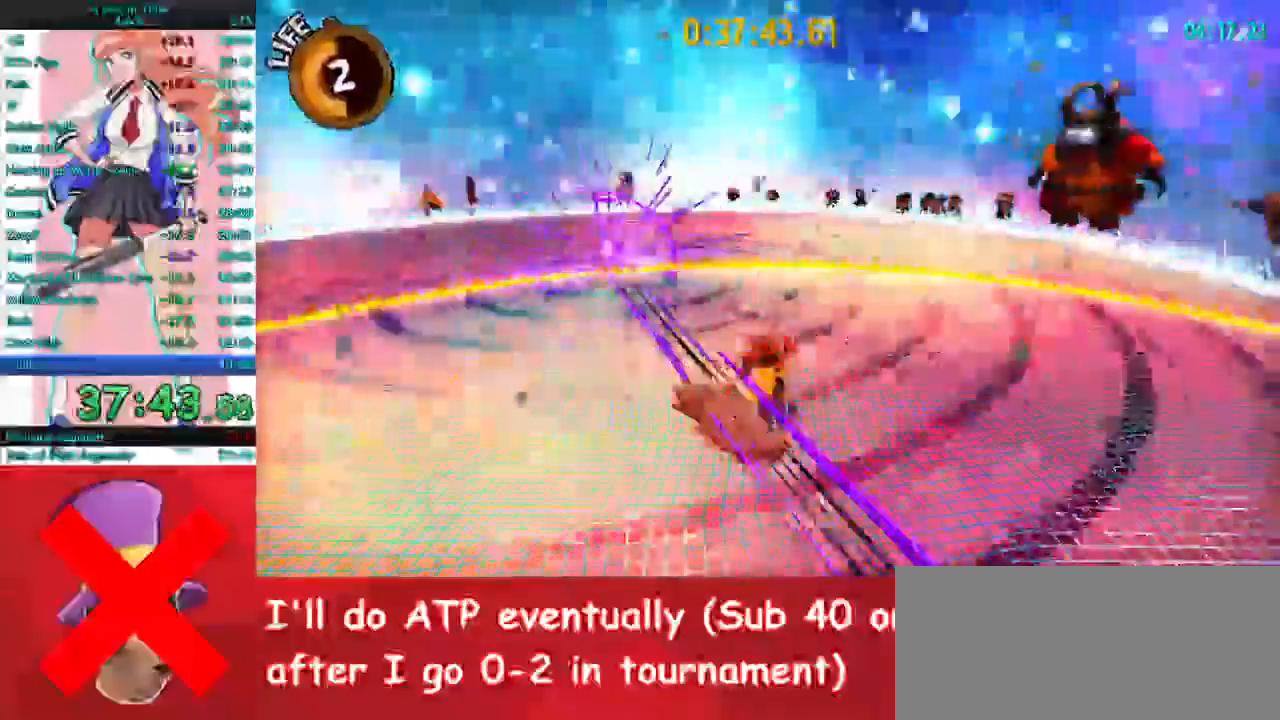
{"keys": ["a", "w"], "mouse": ["right"], "events": [[133, "space", "down"], [300, "space", "up"], [333, "a", "up"], [400, "mouse_left", "down"], [433, "a", "down"], [500, "mouse_left", "up"]]}
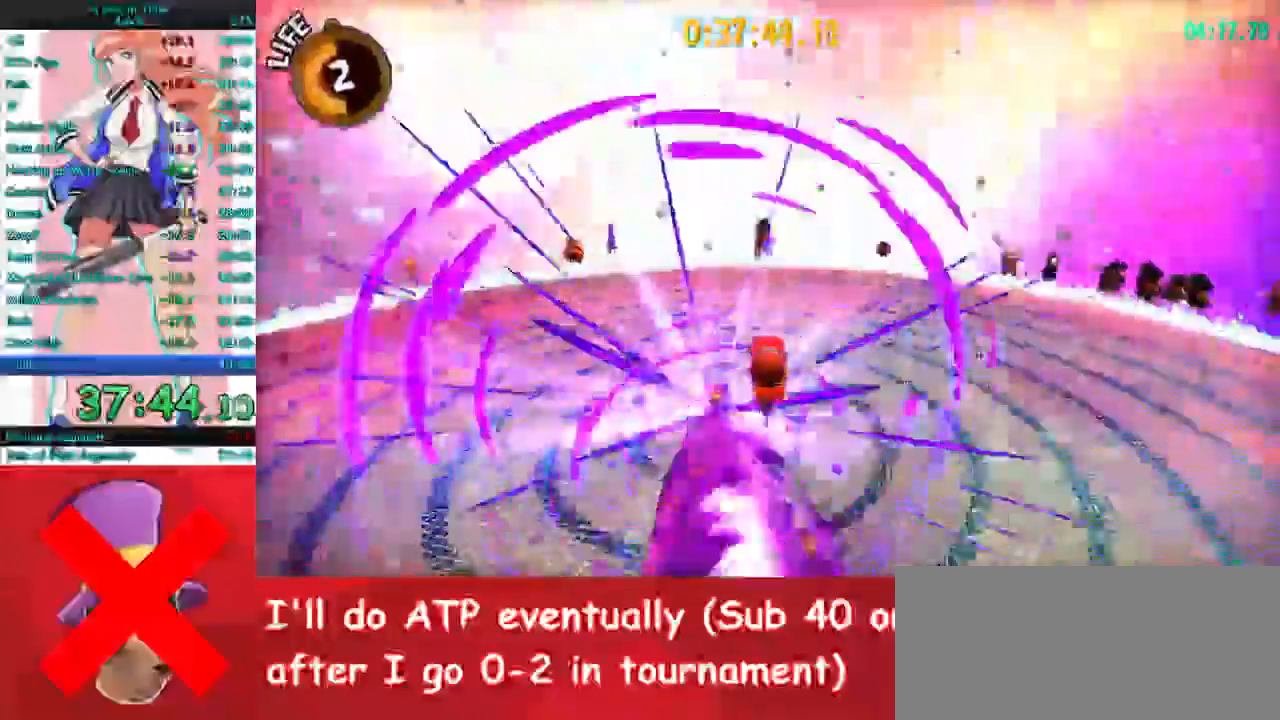
{"keys": ["w"], "mouse": ["right"], "events": [[33, "a", "up"], [67, "mouse_left", "down"], [133, "mouse_left", "up"], [200, "mouse_left", "down"], [300, "mouse_left", "up"]]}
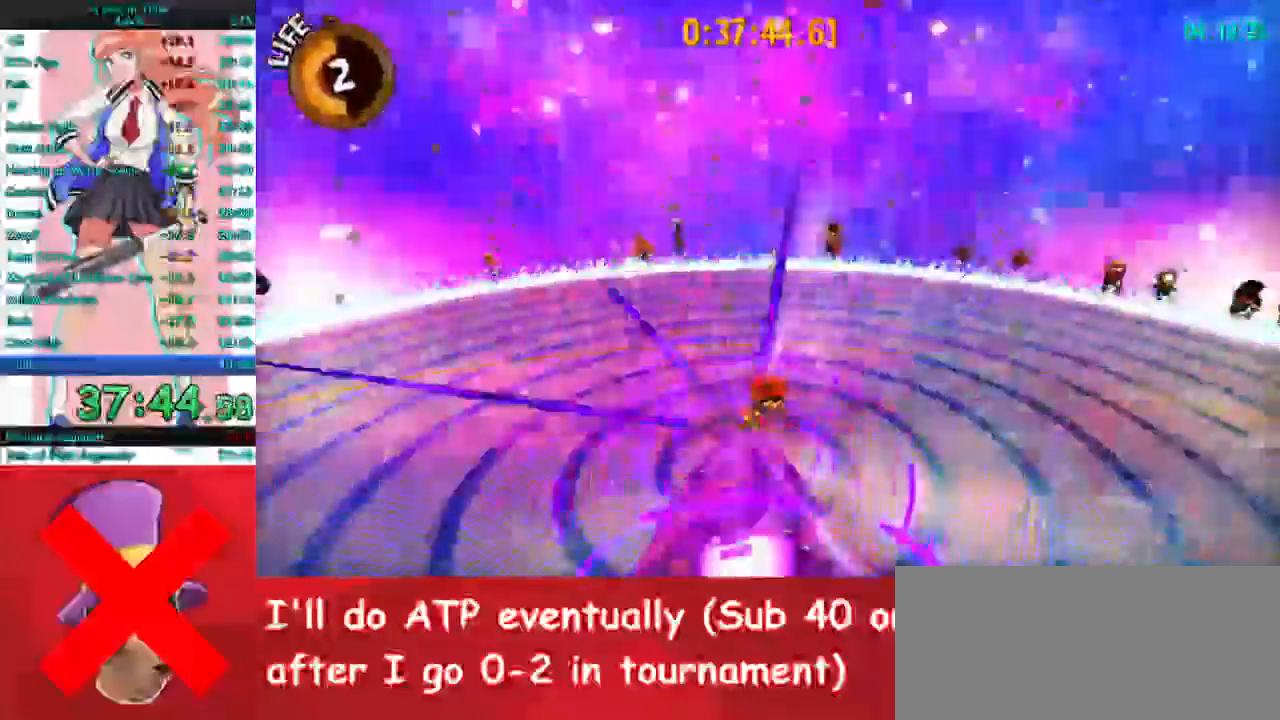
{"keys": ["d", "s"], "mouse": [], "events": [[167, "d", "down"], [300, "w", "up"], [333, "mouse_right", "up"], [467, "s", "down"]]}
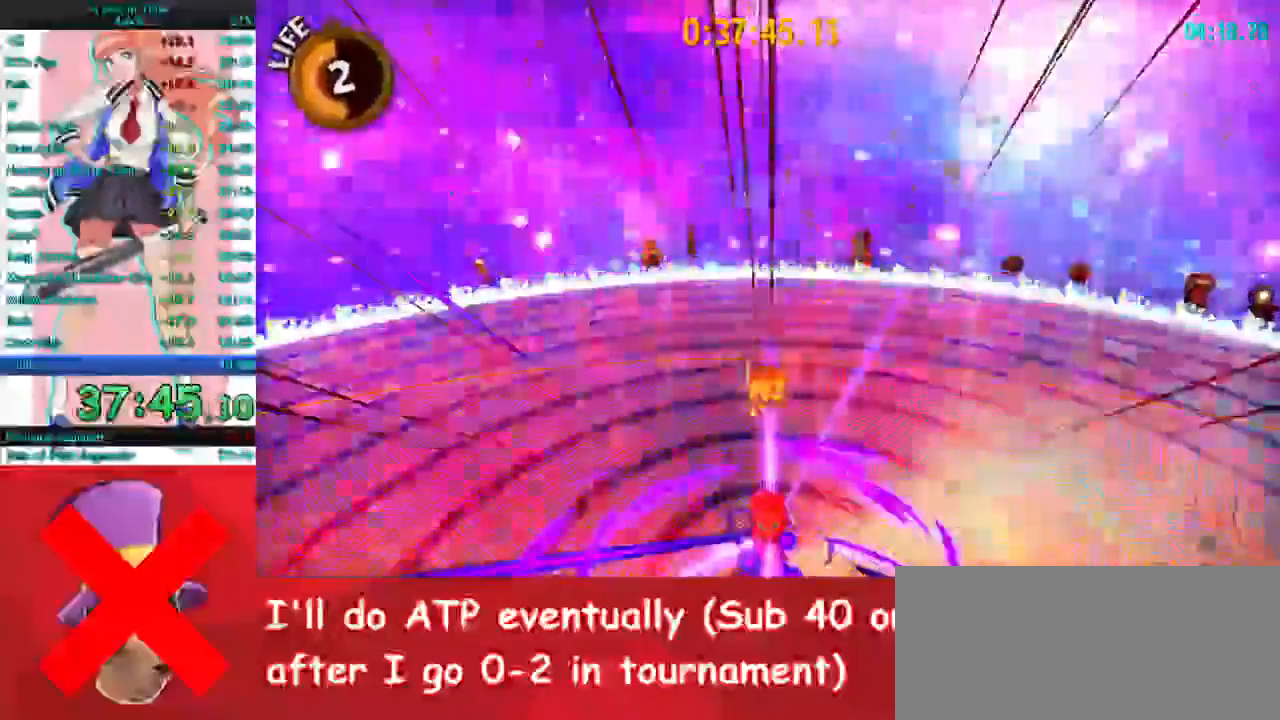
{"keys": ["s"], "mouse": [], "events": [[33, "d", "up"]]}
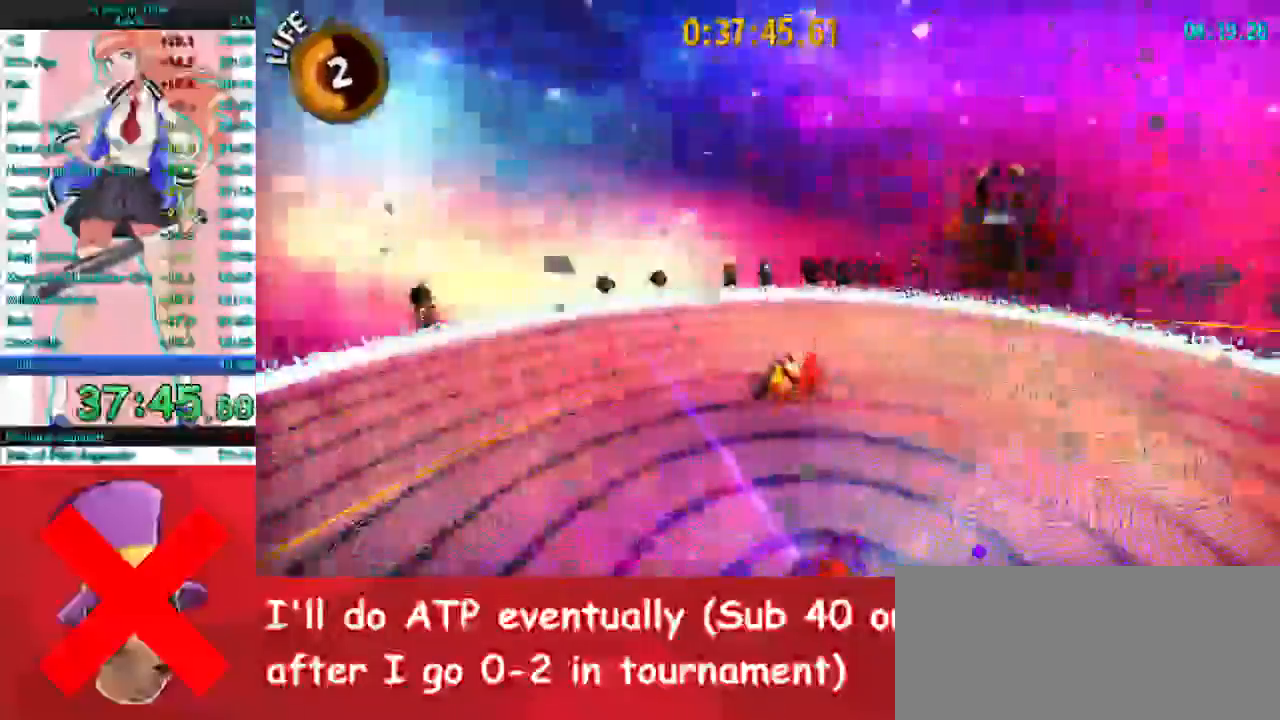
{"keys": ["w"], "mouse": [], "events": [[133, "d", "down"], [133, "s", "up"], [233, "w", "down"], [267, "d", "up"]]}
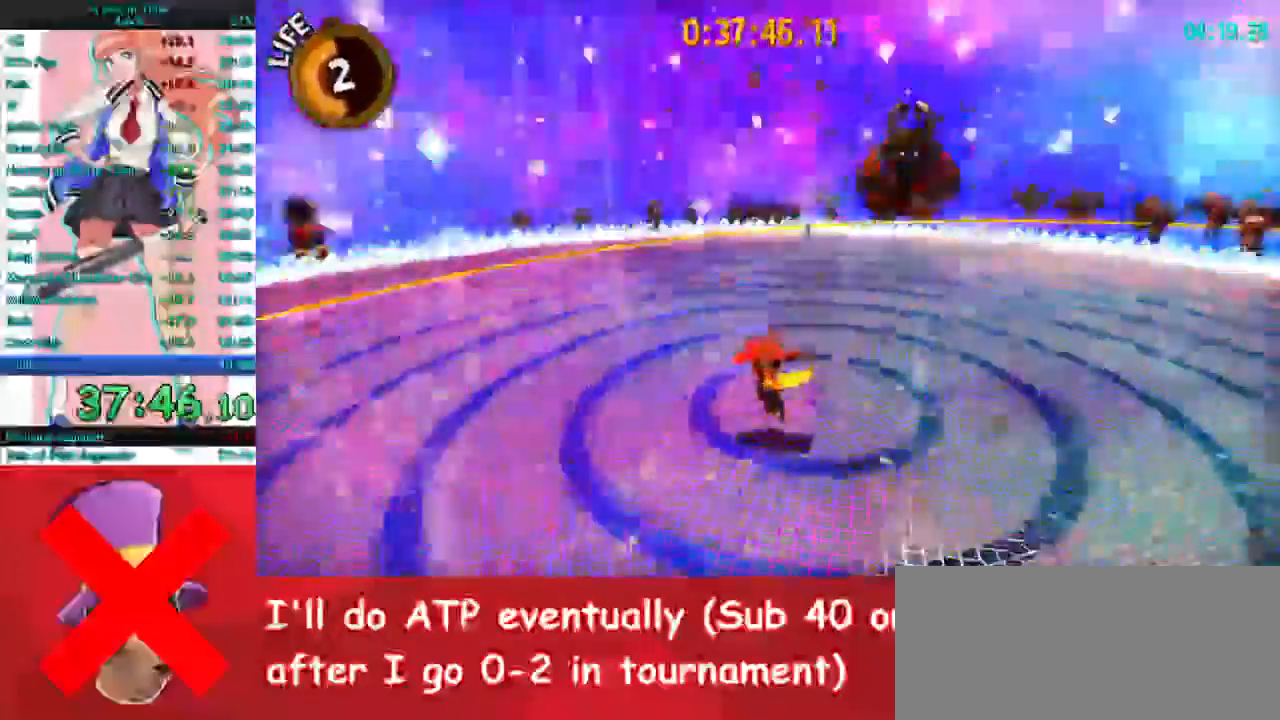
{"keys": ["d", "w"], "mouse": ["right"], "events": [[133, "w", "up"], [300, "w", "down"], [367, "mouse_right", "down"], [433, "d", "down"]]}
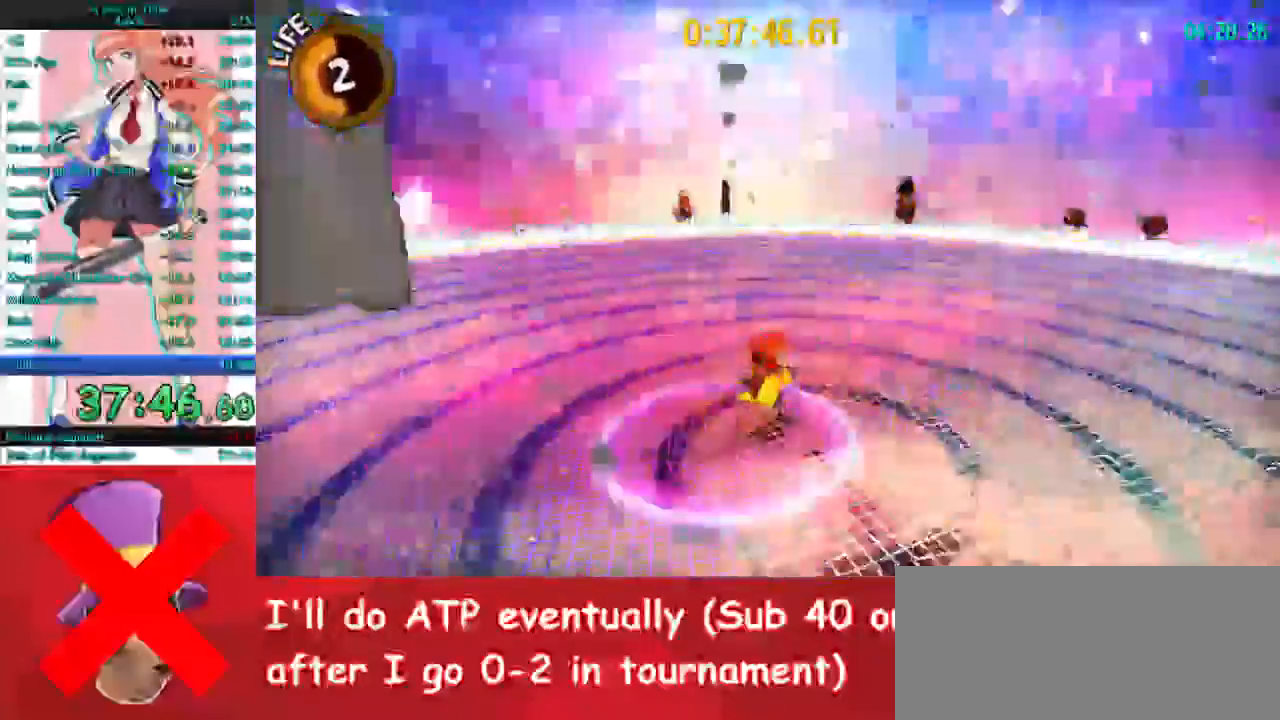
{"keys": ["a", "s"], "mouse": ["right"], "events": [[167, "w", "up"], [267, "s", "down"], [367, "d", "up"], [433, "a", "down"]]}
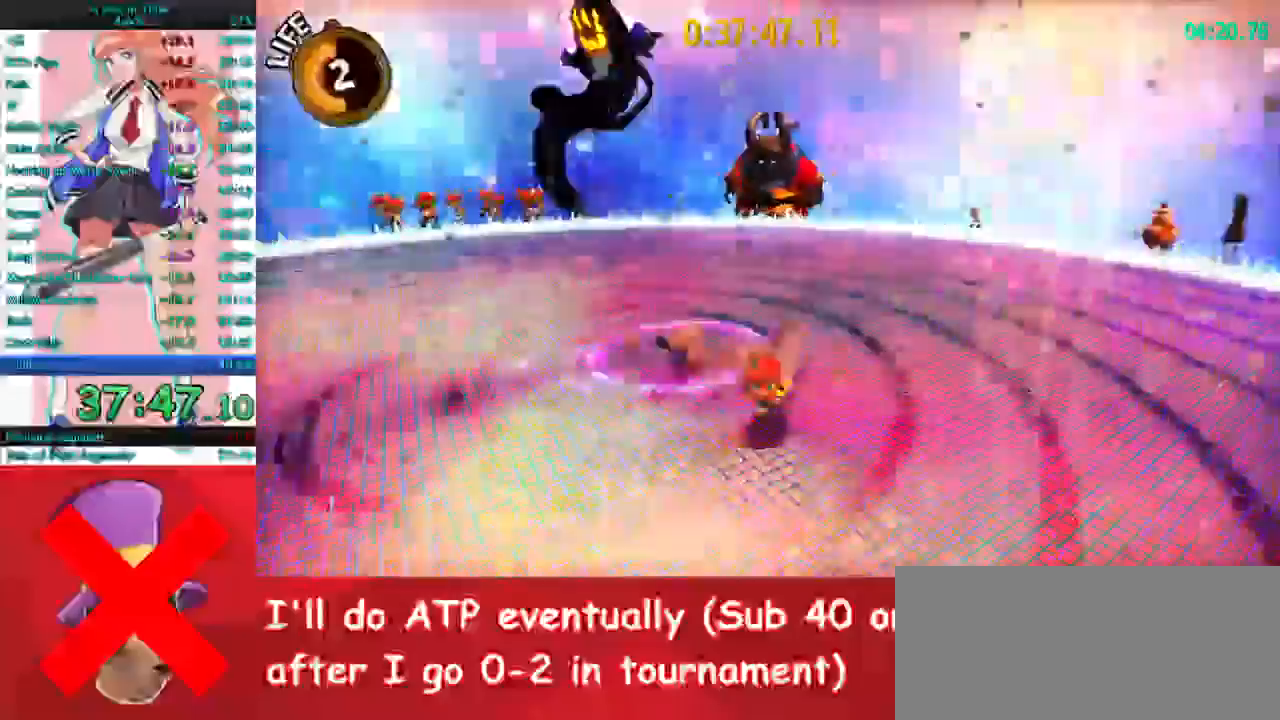
{"keys": ["w"], "mouse": ["right"], "events": [[133, "s", "up"], [233, "w", "down"], [333, "a", "up"]]}
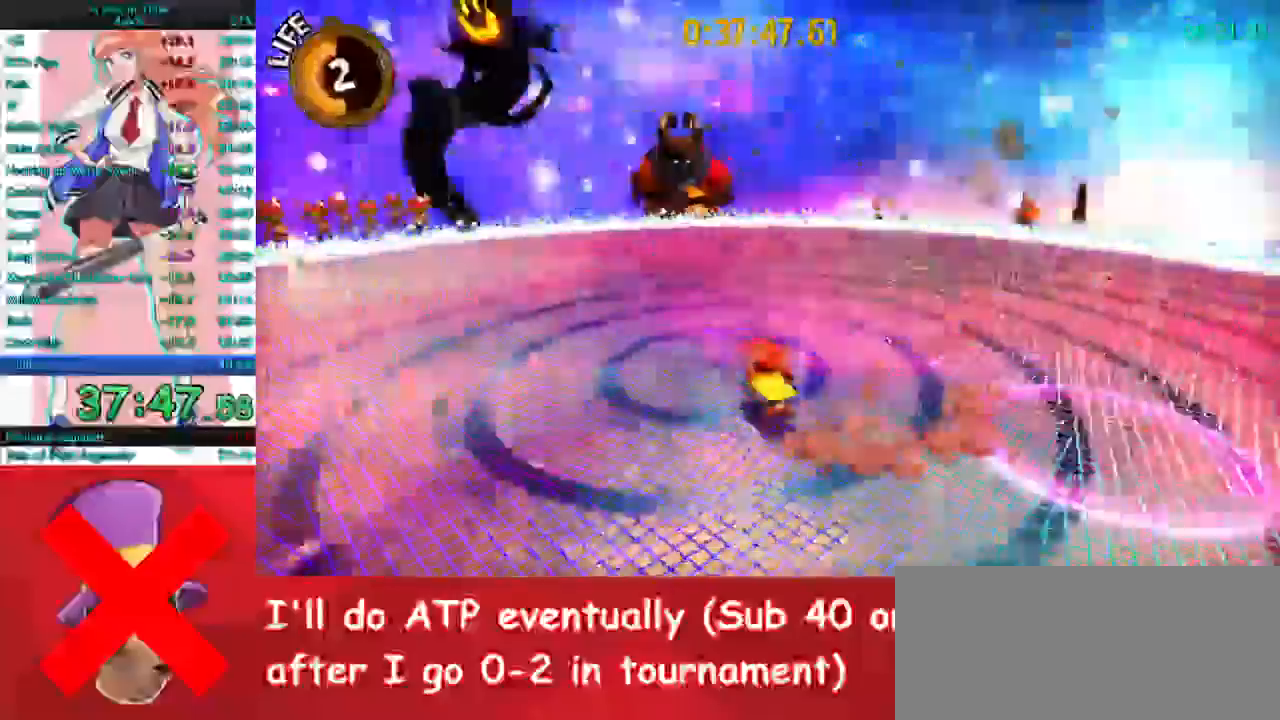
{"keys": ["d", "w"], "mouse": ["right"], "events": [[233, "d", "down"], [433, "d", "up"], [467, "d", "down"]]}
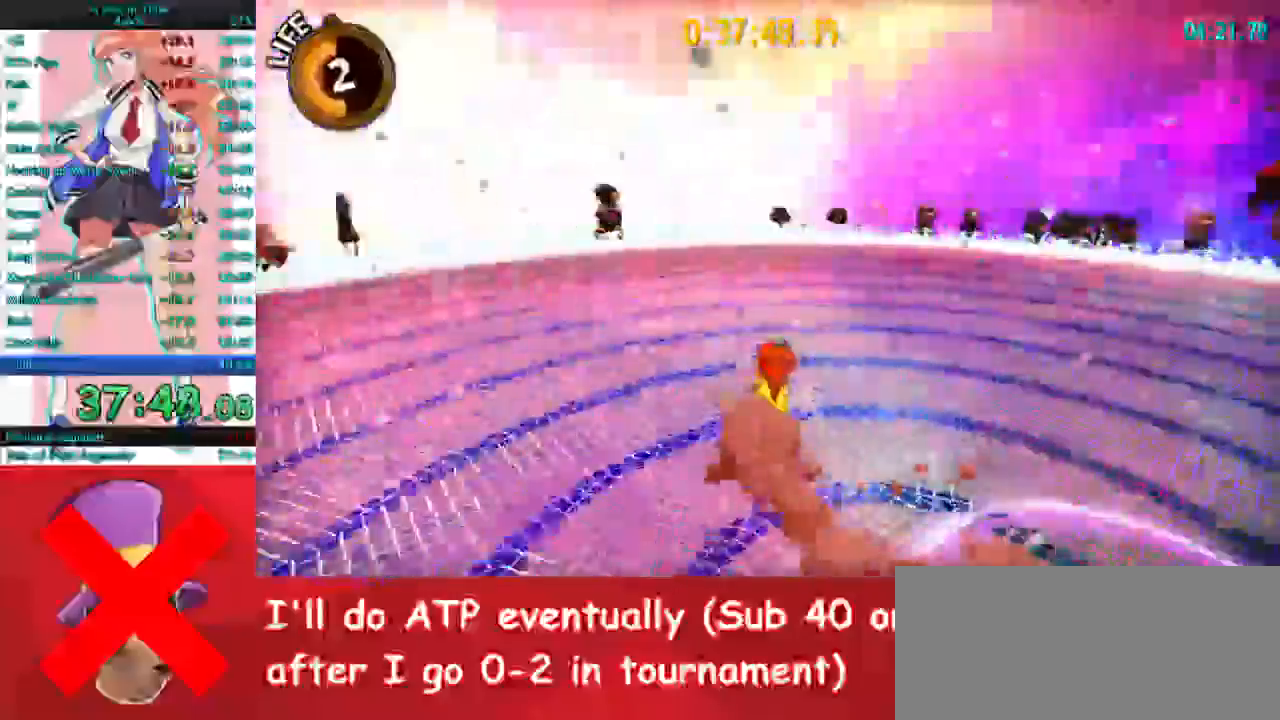
{"keys": ["d"], "mouse": ["right"], "events": [[333, "w", "up"], [367, "w", "down"], [500, "w", "up"]]}
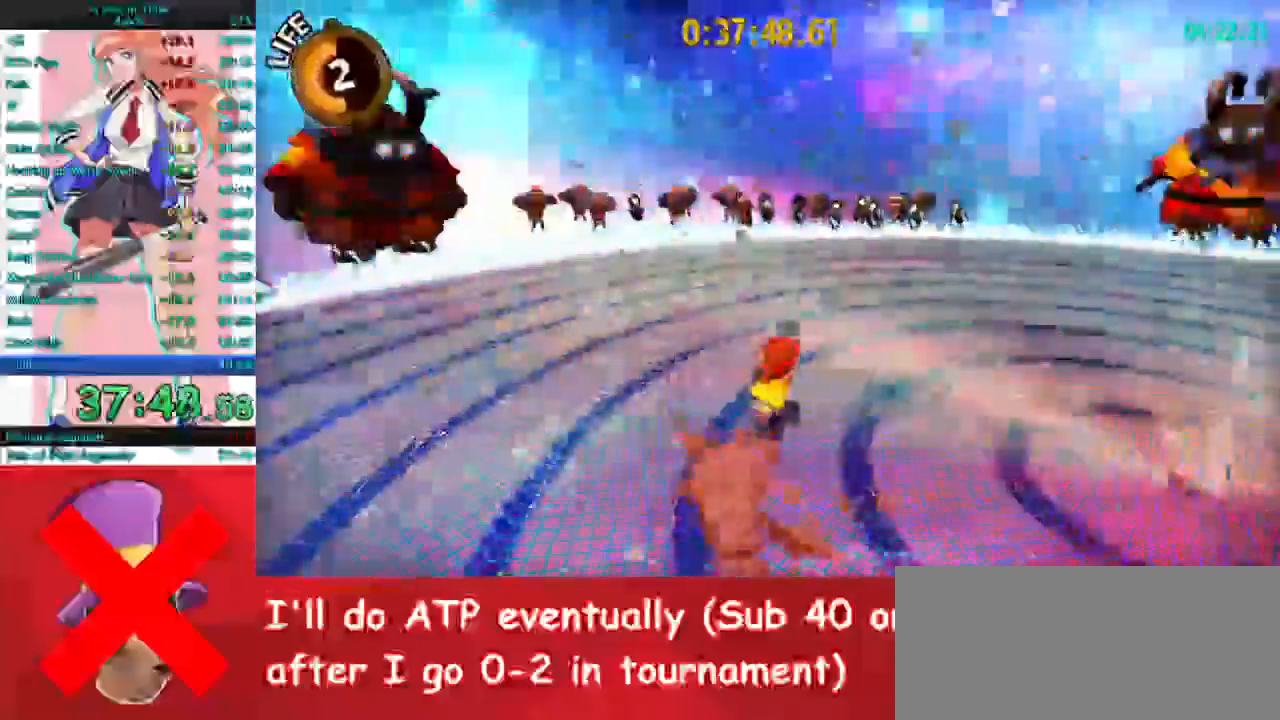
{"keys": ["d"], "mouse": ["right"], "events": []}
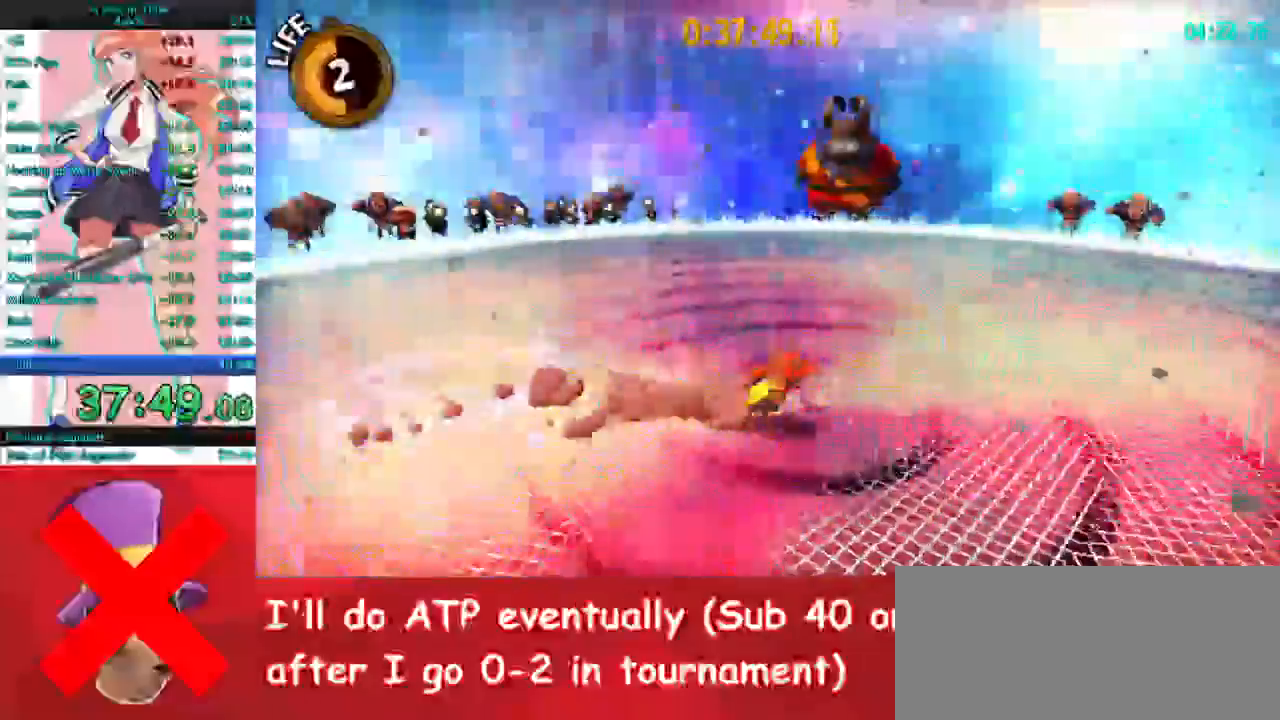
{"keys": ["a"], "mouse": ["right"], "events": [[33, "s", "down"], [100, "d", "up"], [133, "a", "down"], [267, "s", "up"]]}
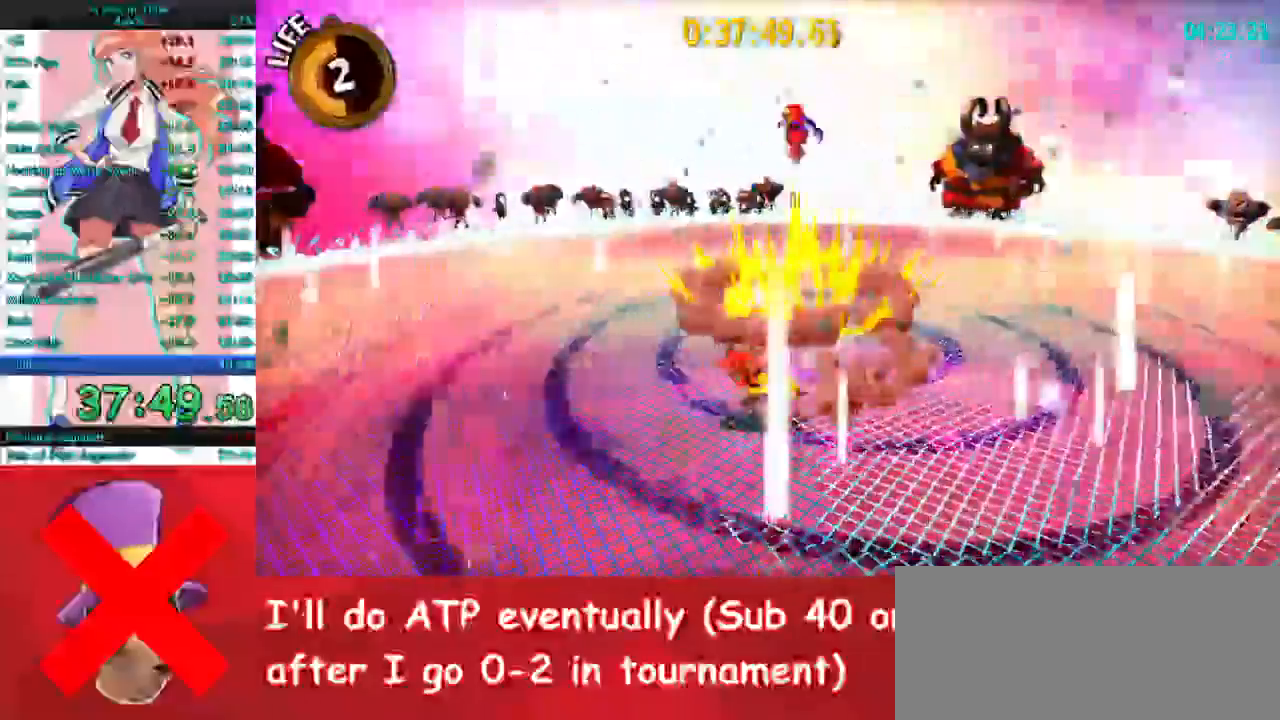
{"keys": [], "mouse": [], "events": [[67, "w", "down"], [133, "a", "up"], [233, "mouse_right", "up"], [400, "w", "up"]]}
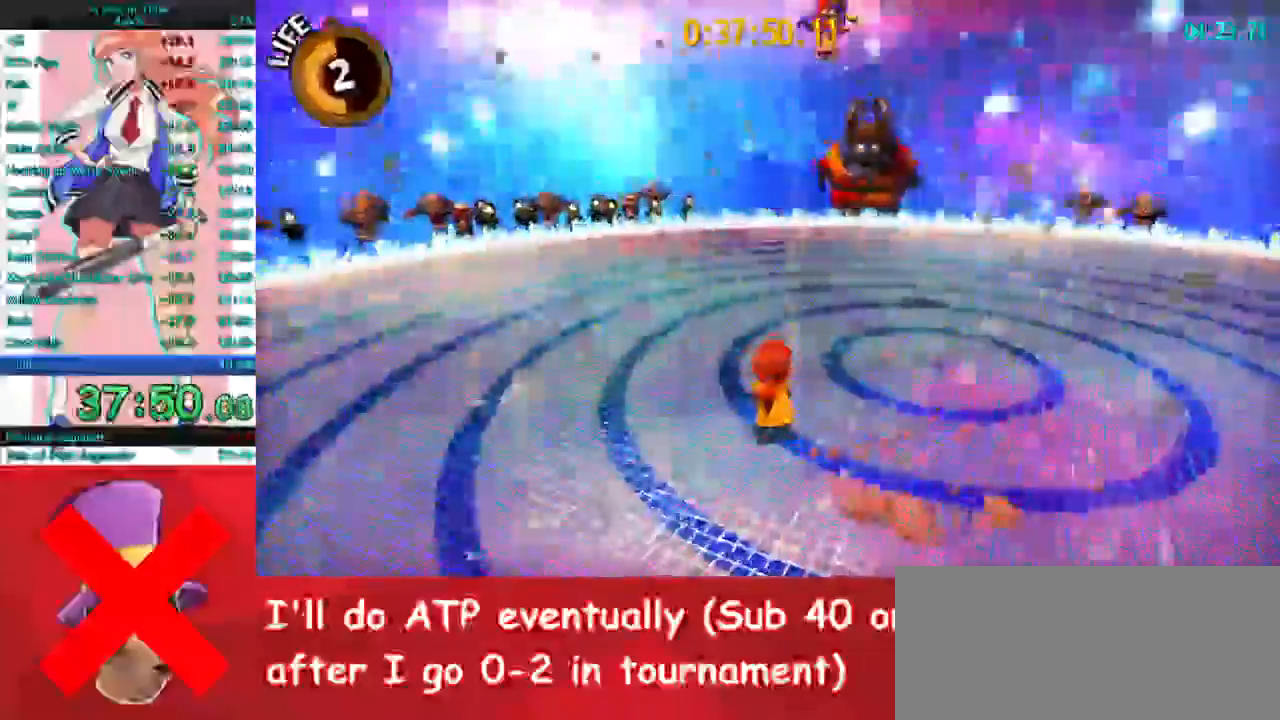
{"keys": ["w"], "mouse": [], "events": [[67, "w", "down"], [333, "w", "up"], [433, "w", "down"]]}
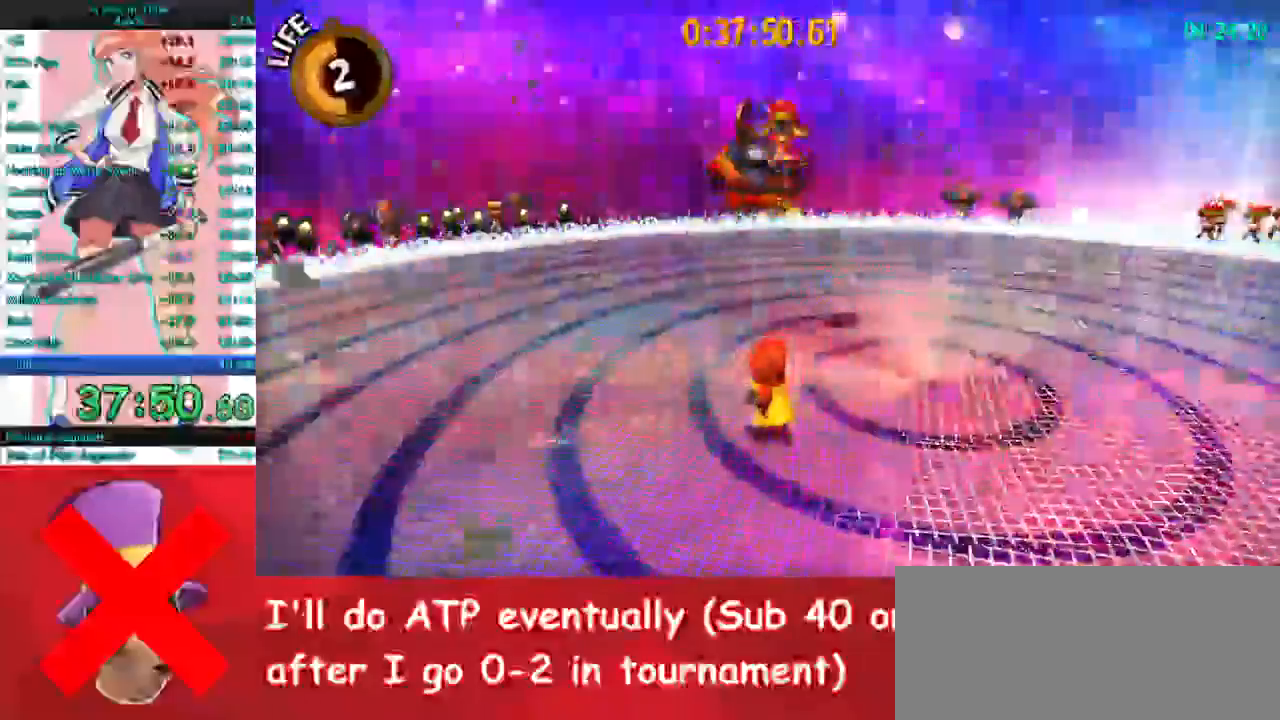
{"keys": ["w"], "mouse": ["left"], "events": [[233, "mouse_left", "down"], [333, "mouse_left", "up"], [367, "mouse_left", "down"]]}
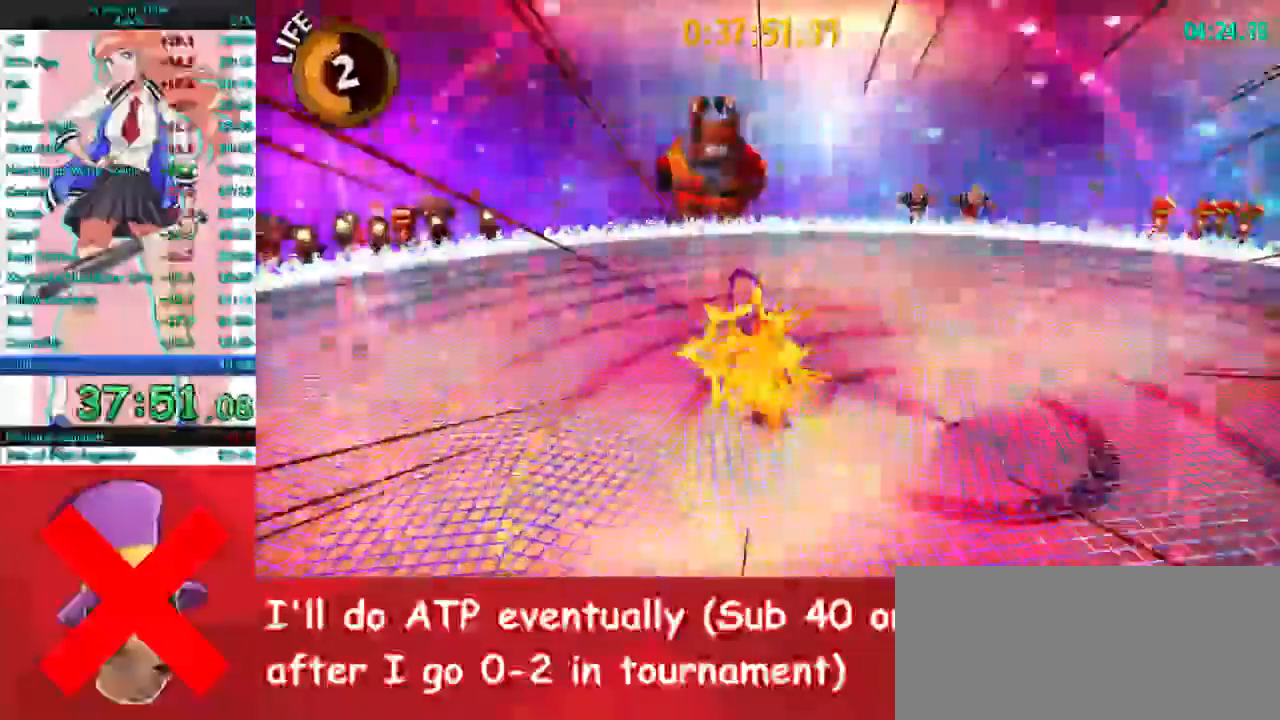
{"keys": [], "mouse": ["left"], "events": [[33, "w", "up"]]}
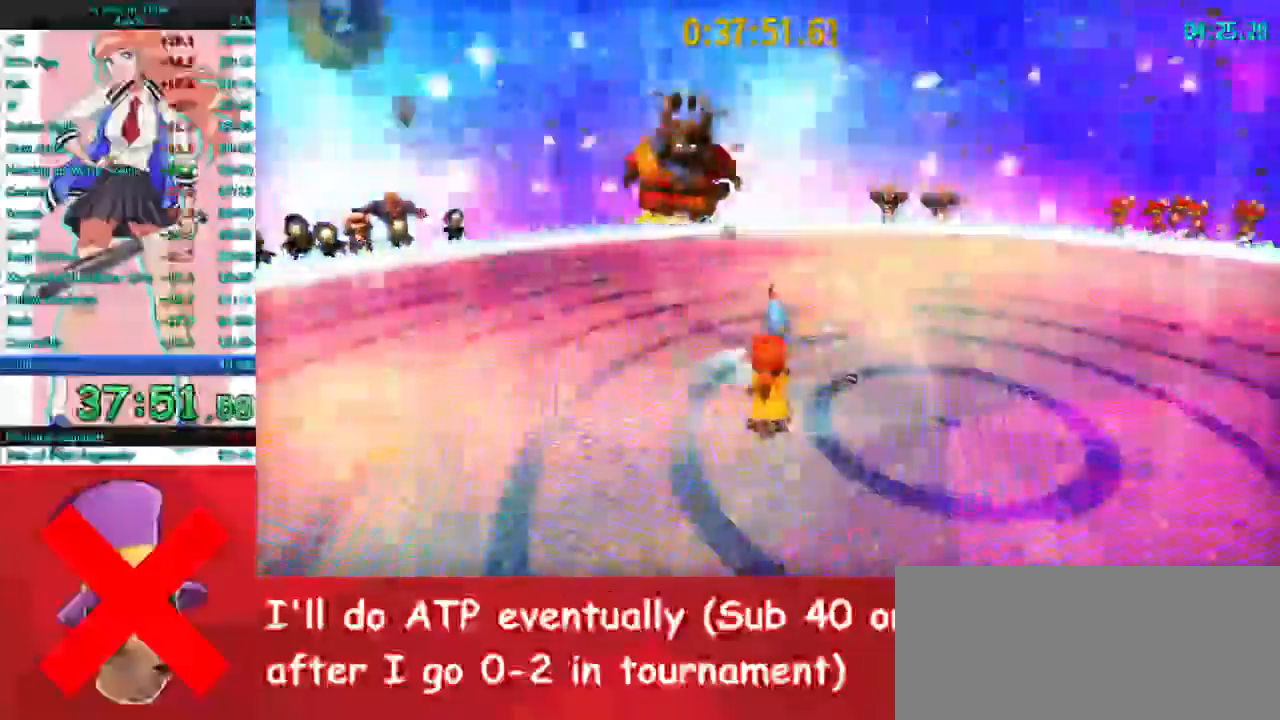
{"keys": ["d", "w"], "mouse": ["right"], "events": [[133, "d", "down"], [167, "mouse_left", "up"], [167, "mouse_right", "down"], [200, "w", "down"]]}
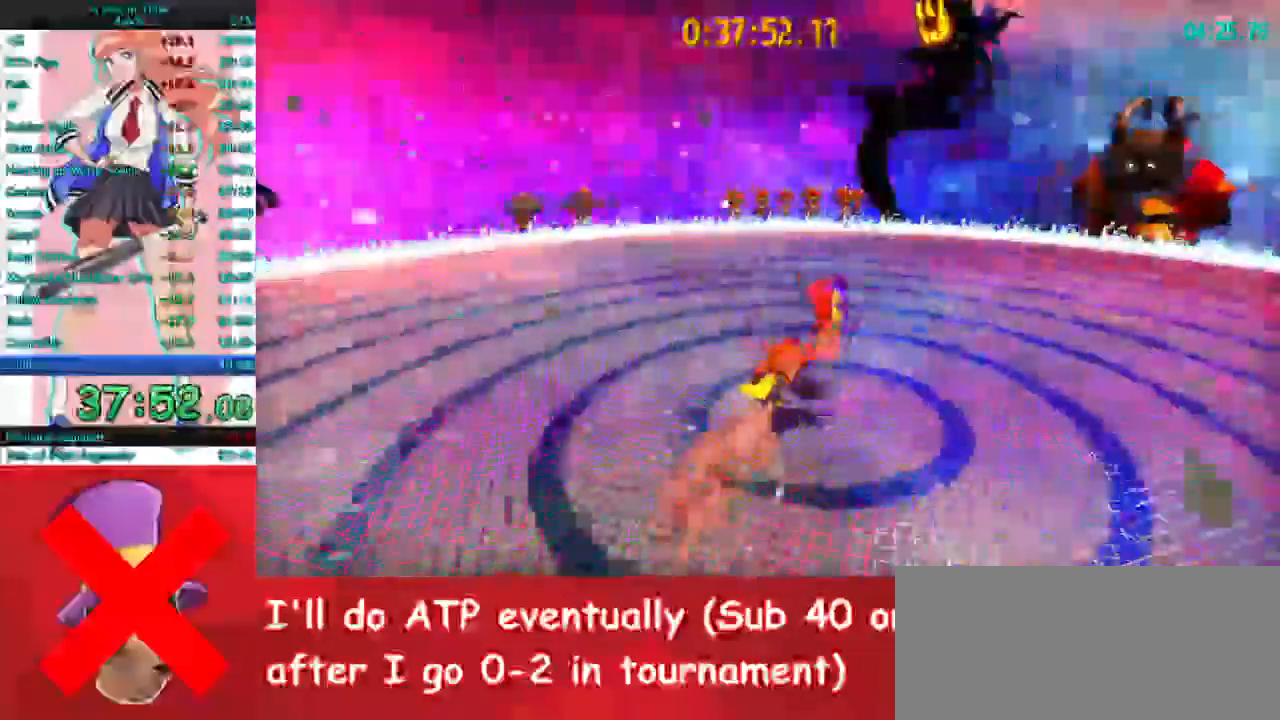
{"keys": ["d"], "mouse": [], "events": [[33, "mouse_right", "up"], [33, "w", "up"], [100, "d", "up"], [500, "d", "down"]]}
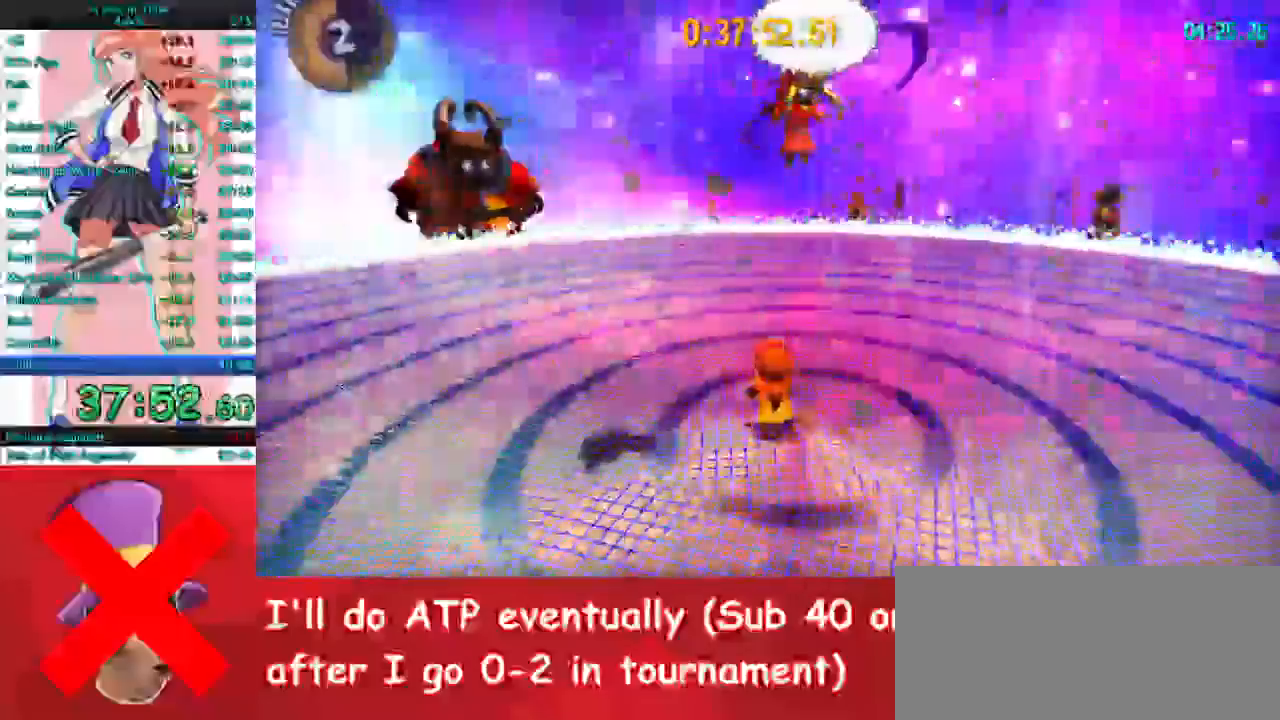
{"keys": [], "mouse": [], "events": [[100, "d", "up"], [300, "d", "down"], [400, "d", "up"]]}
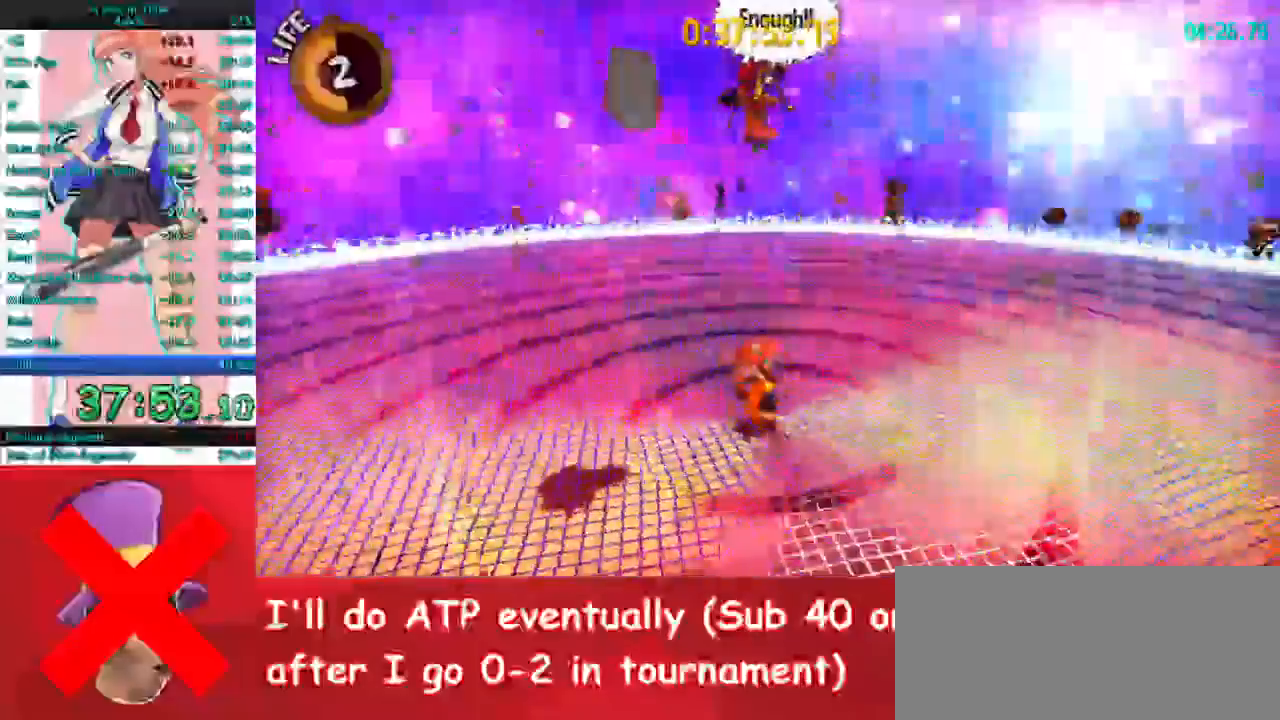
{"keys": [], "mouse": [], "events": []}